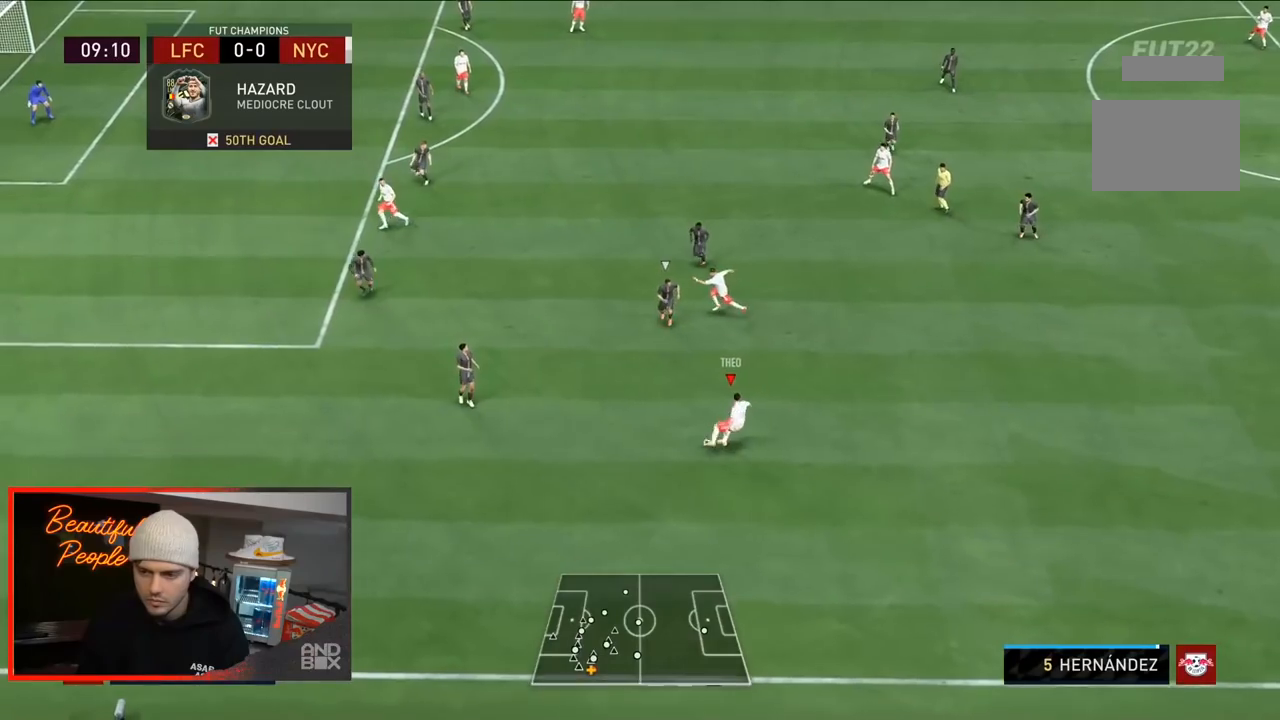
Gameplay with a controller (PlayStation layout); each line is a JSON object with the inputs held at the frame after it. "events" lists button and stick changes between this image and that frame as [ms after this image, input, new state], when the widget could be followed in between. Not read: L3 R3.
{"buttons": [], "left_stick": "left", "right_stick": "center", "events": [[100, "left_stick", "up-right"], [417, "left_stick", "left"]]}
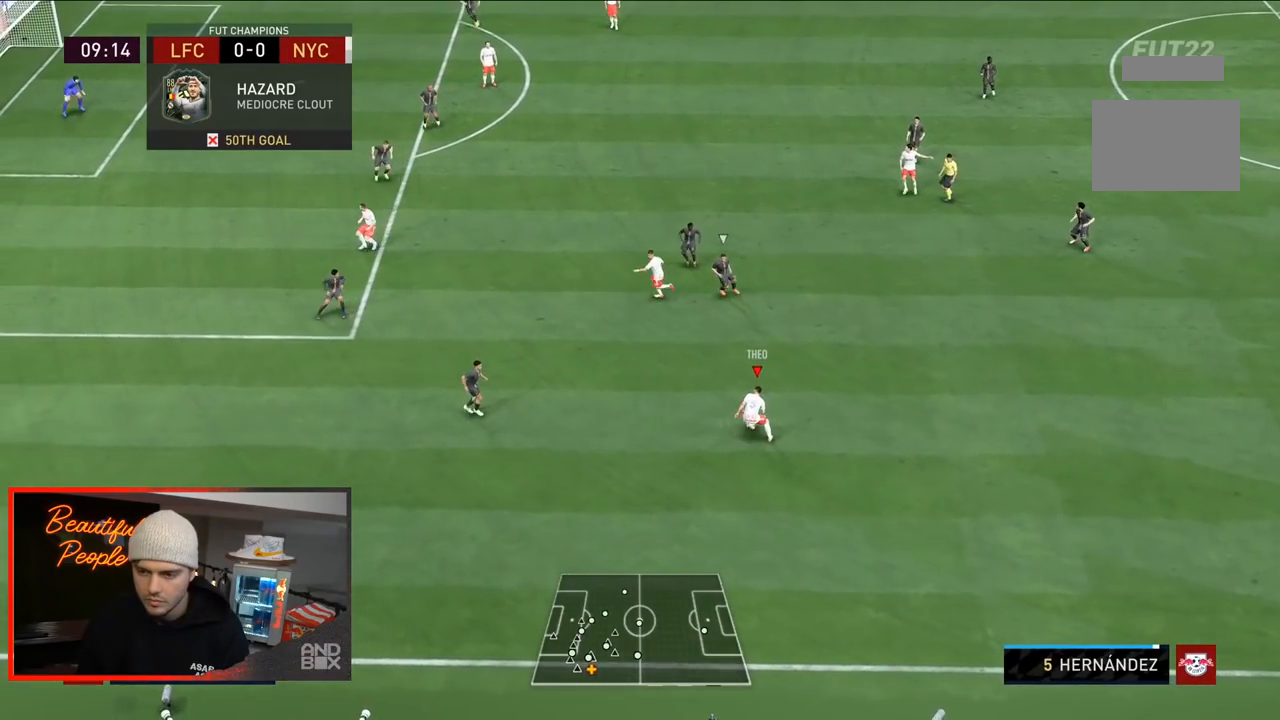
{"buttons": [], "left_stick": "up-left", "right_stick": "center", "events": [[267, "left_stick", "up-left"], [333, "TRIANGLE", "down"], [450, "TRIANGLE", "up"]]}
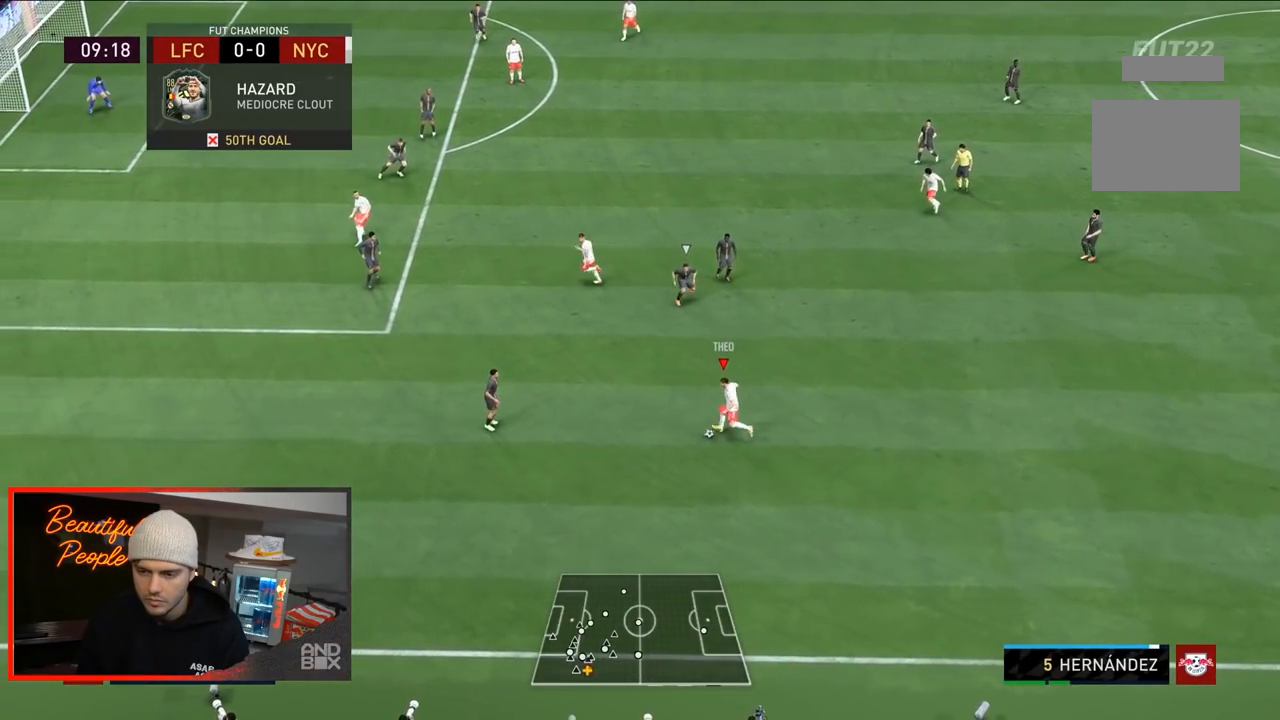
{"buttons": [], "left_stick": "down-left", "right_stick": "center", "events": [[383, "left_stick", "left"], [483, "left_stick", "down-left"]]}
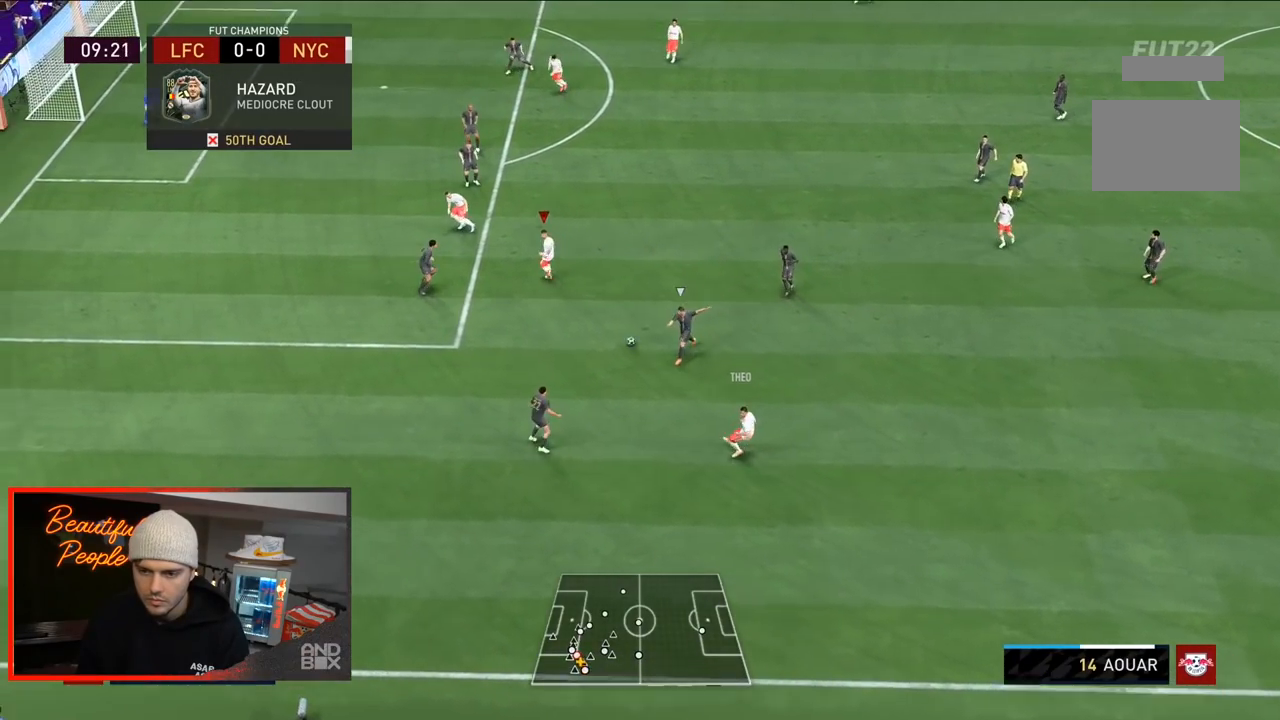
{"buttons": [], "left_stick": "up", "right_stick": "center", "events": [[183, "left_stick", "up-right"], [250, "left_stick", "up"]]}
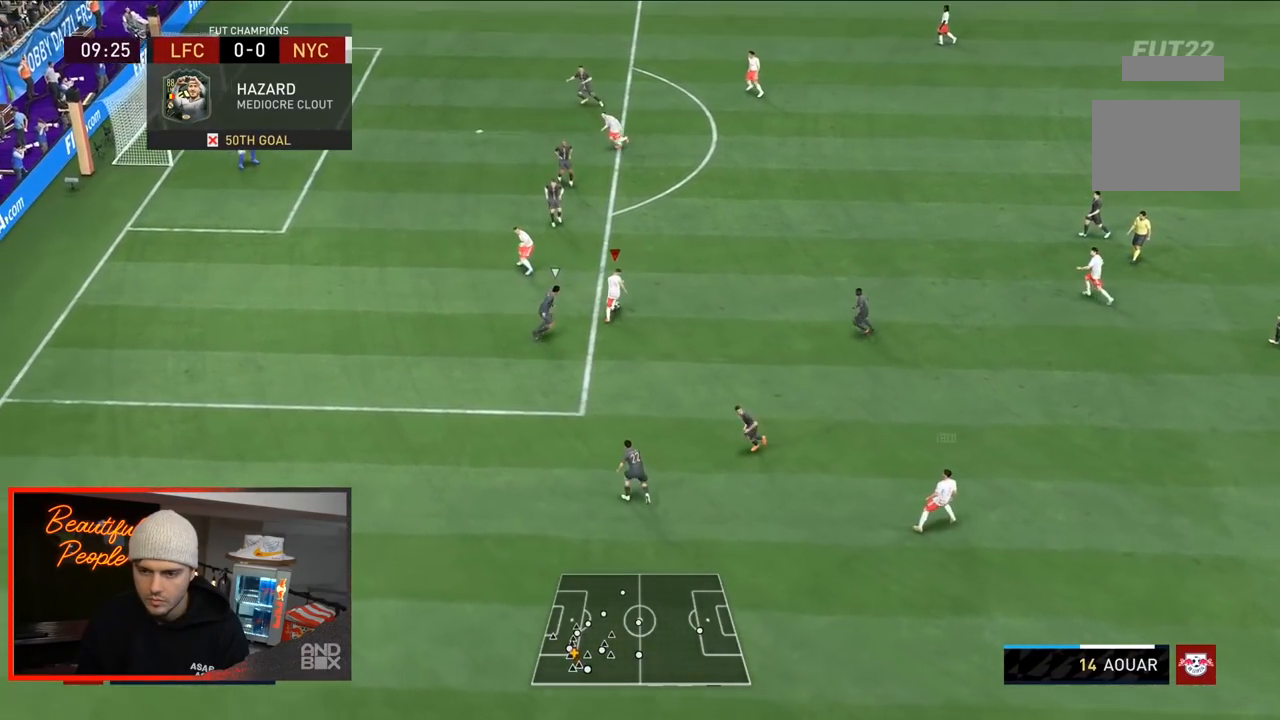
{"buttons": ["CIRCLE", "R1"], "left_stick": "up", "right_stick": "center"}
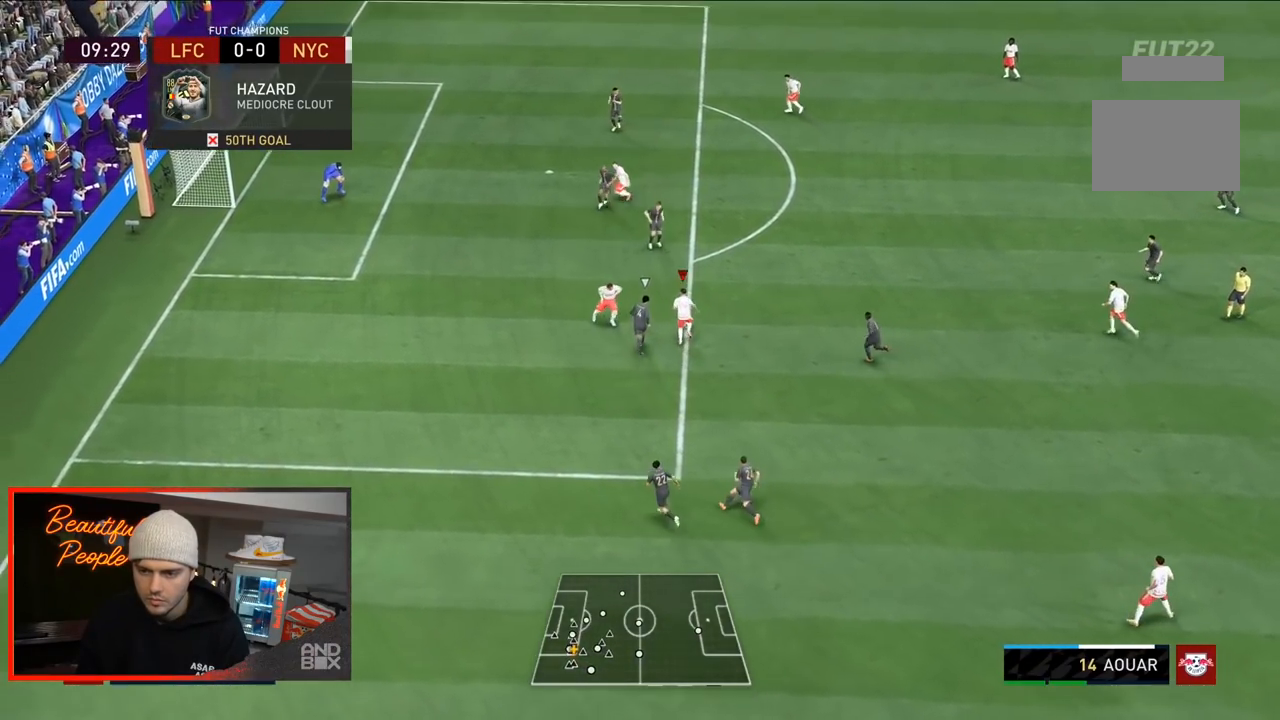
{"buttons": [], "left_stick": "up-left", "right_stick": "center", "events": [[67, "CIRCLE", "up"], [67, "R1", "up"], [200, "R1", "down"], [233, "CIRCLE", "down"], [300, "left_stick", "up-left"], [433, "CIRCLE", "up"], [433, "R1", "up"]]}
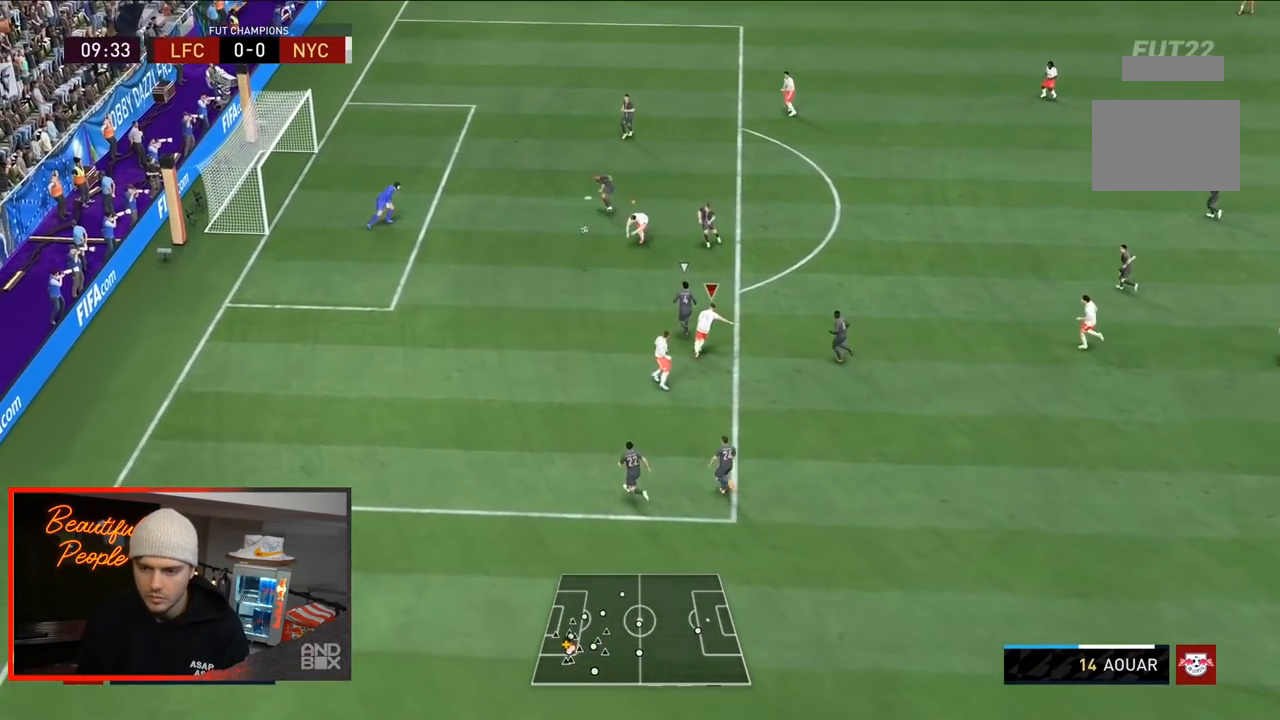
{"buttons": [], "left_stick": "down-left", "right_stick": "center"}
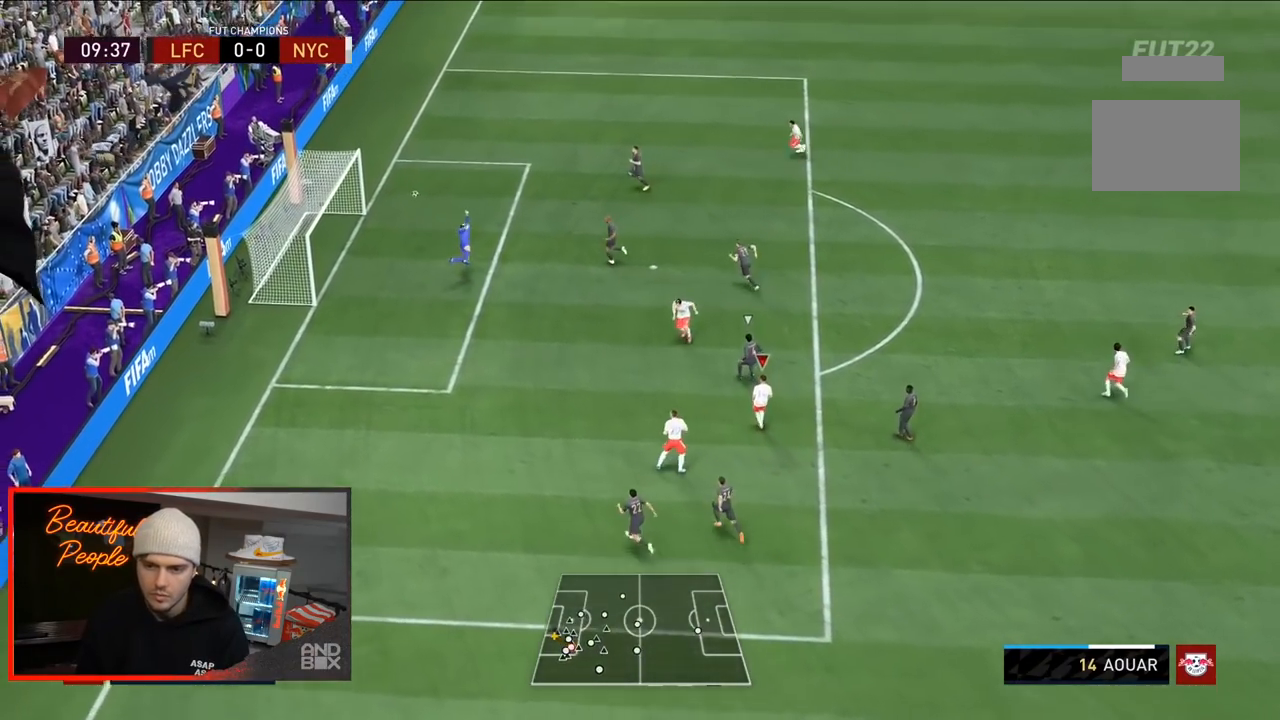
{"buttons": [], "left_stick": "left", "right_stick": "center", "events": [[200, "left_stick", "left"]]}
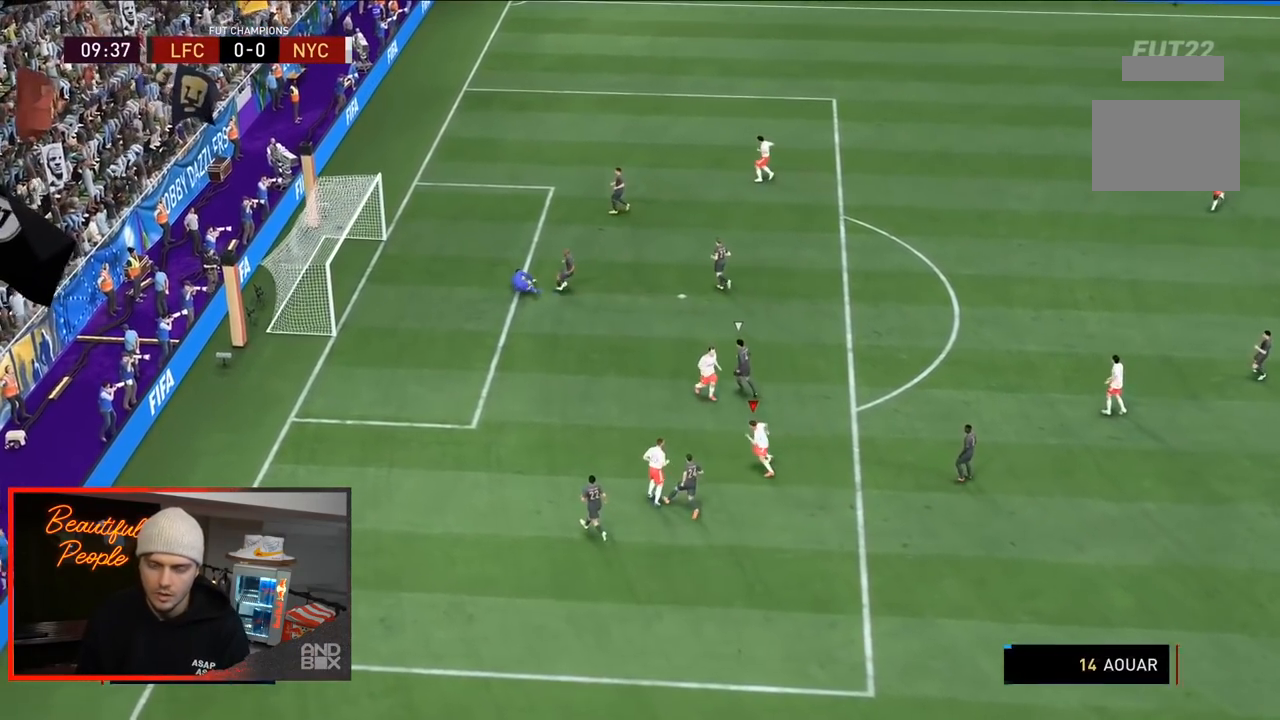
{"buttons": ["L2"], "left_stick": "left", "right_stick": "left", "events": [[100, "L2", "down"], [233, "right_stick", "down"], [417, "right_stick", "left"]]}